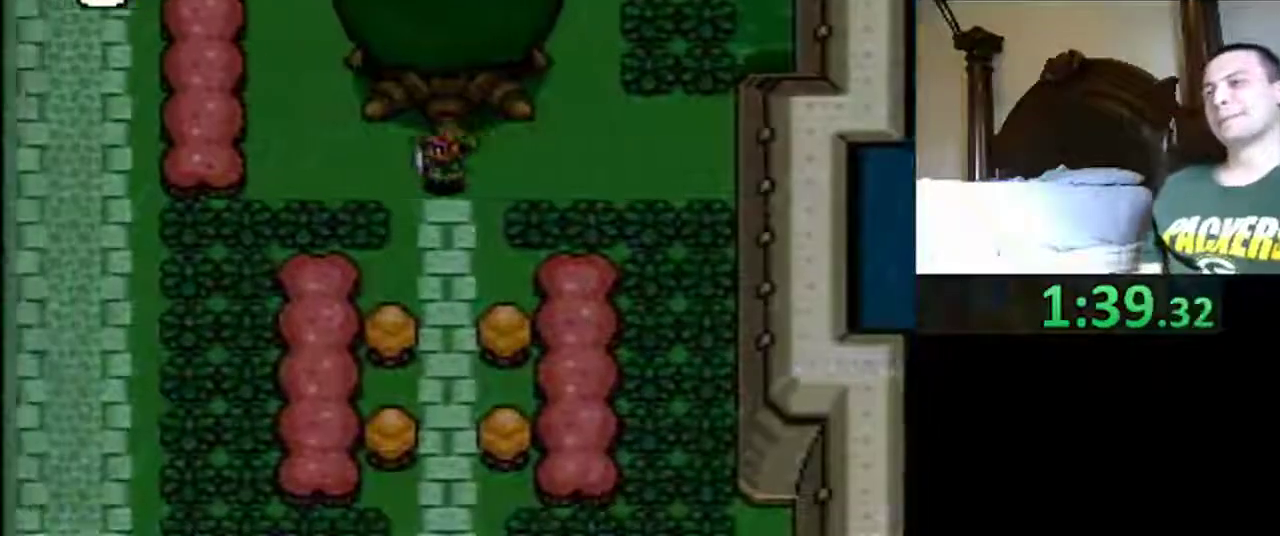
Gameplay with a controller (Nintendo layout); each line is a JSON object with the inputs held at the frame after it. "events" lists button and stick changes between this image and that frame as [ms after this image, input, new state], when the widget could be followed in between. Not read: L3 R3.
{"buttons": ["DPAD_DOWN", "DPAD_LEFT"], "events": [[483, "DPAD_DOWN", "down"]]}
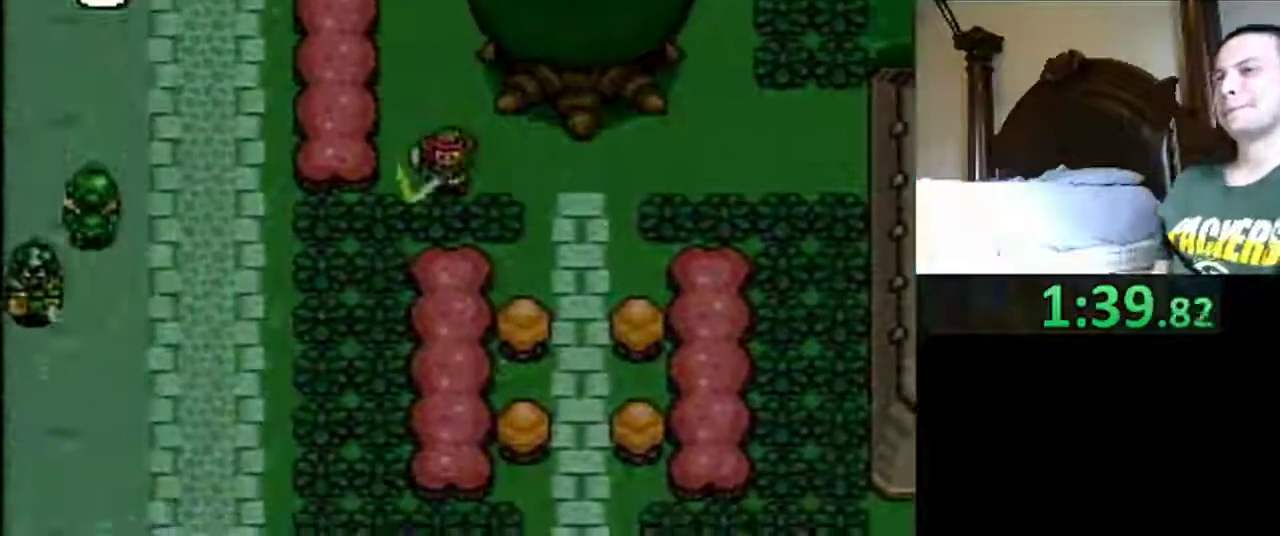
{"buttons": ["DPAD_DOWN"], "events": [[33, "DPAD_LEFT", "up"], [100, "B", "down"], [183, "B", "up"]]}
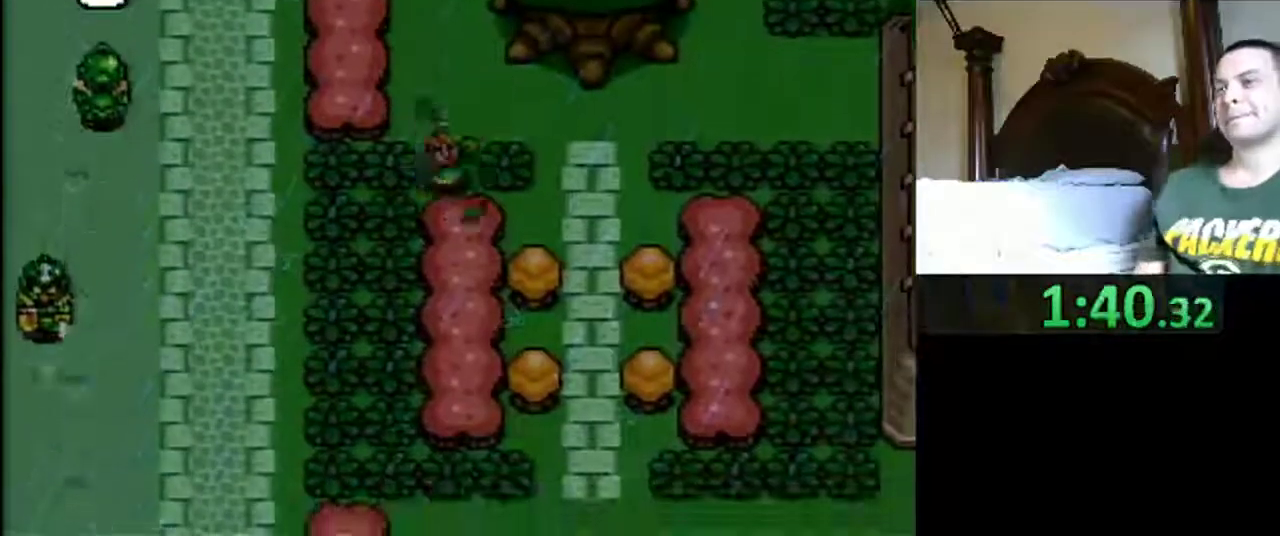
{"buttons": ["B", "DPAD_LEFT"], "events": [[17, "DPAD_LEFT", "down"], [50, "DPAD_DOWN", "up"], [100, "B", "down"]]}
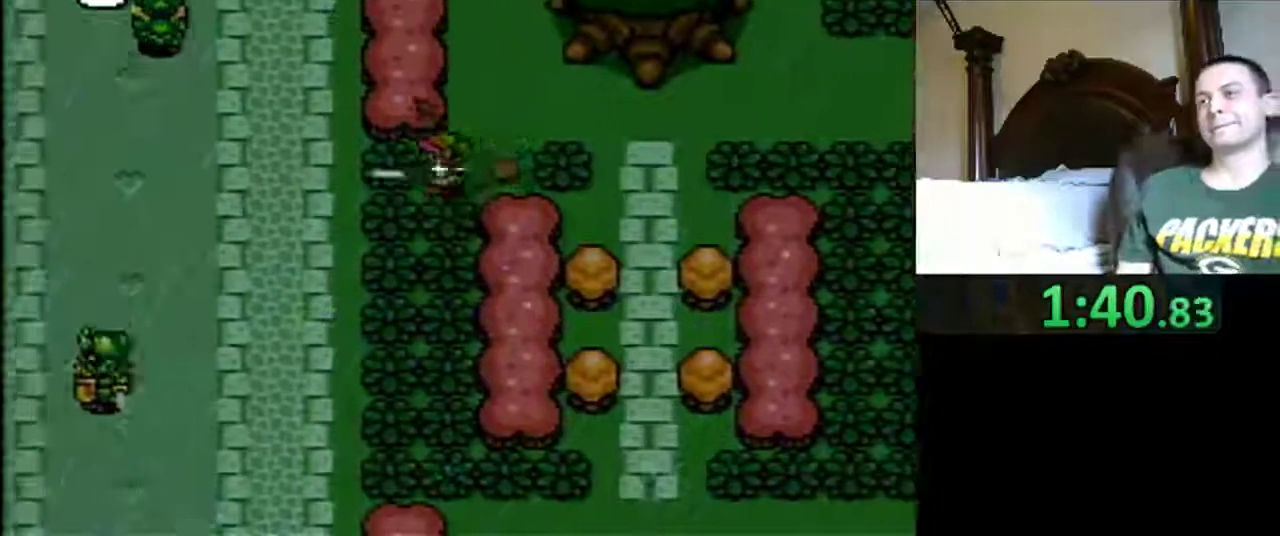
{"buttons": ["DPAD_LEFT"], "events": [[300, "B", "up"]]}
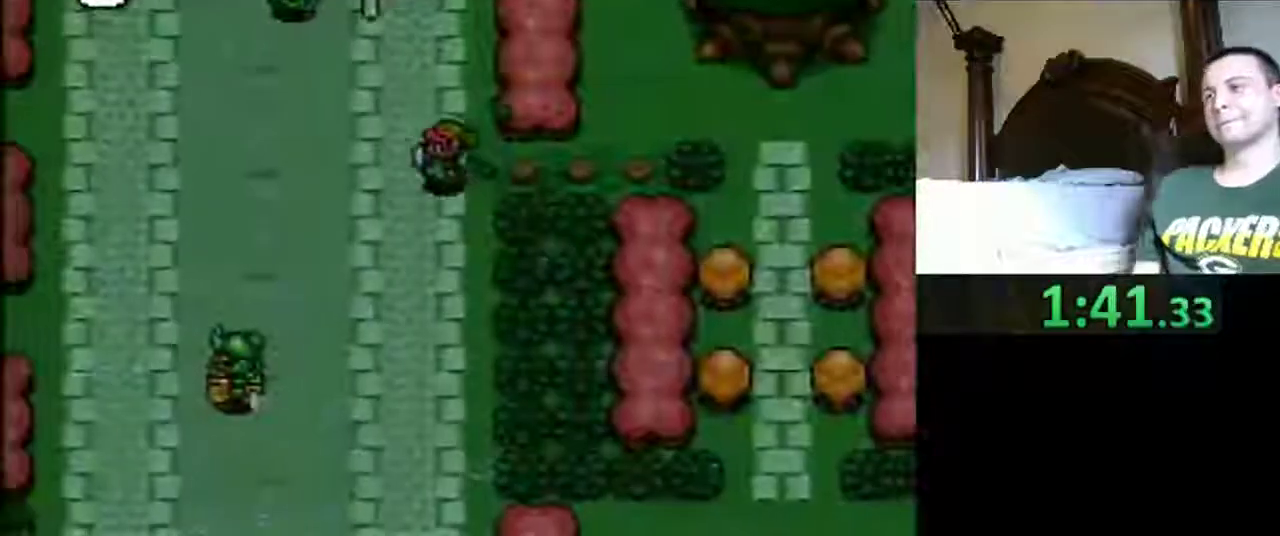
{"buttons": ["DPAD_LEFT"], "events": []}
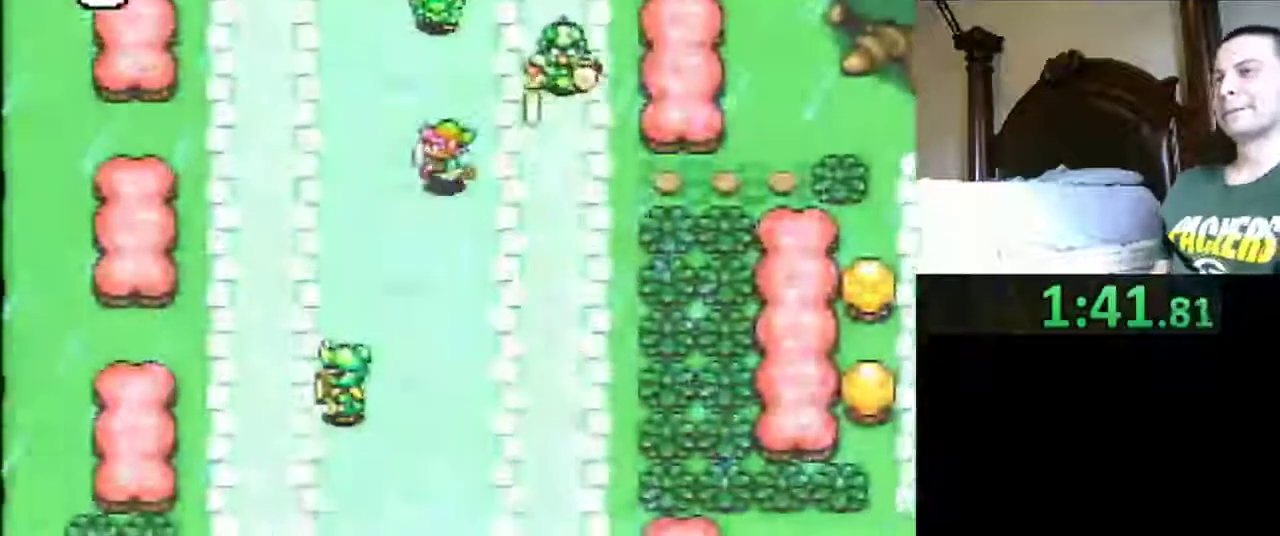
{"buttons": ["DPAD_UP"], "events": [[50, "DPAD_UP", "down"], [350, "DPAD_LEFT", "up"]]}
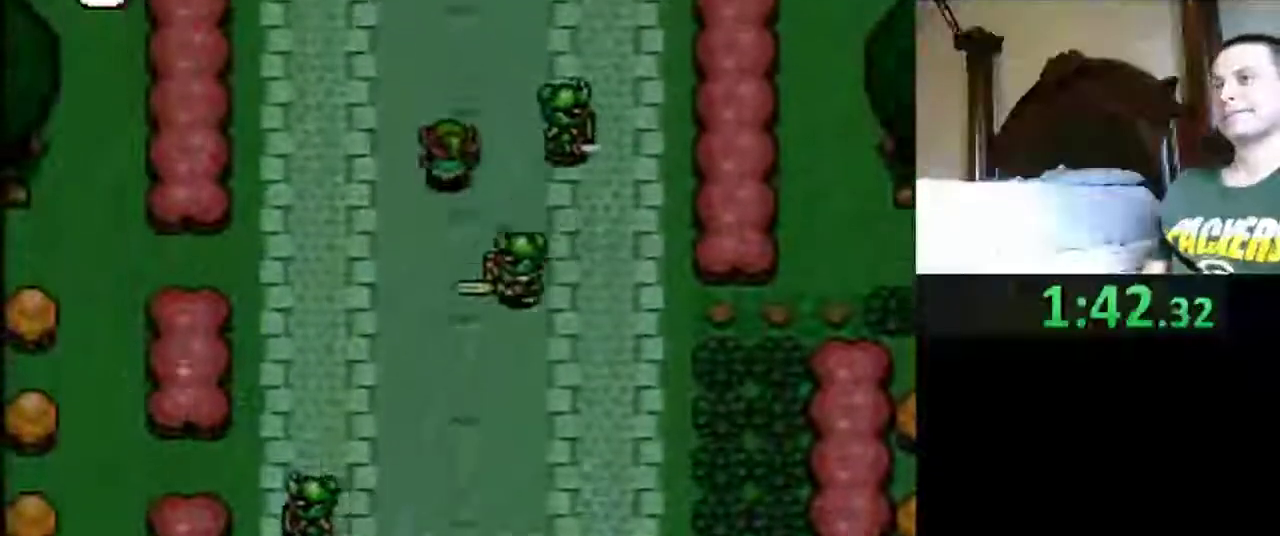
{"buttons": ["DPAD_UP"], "events": []}
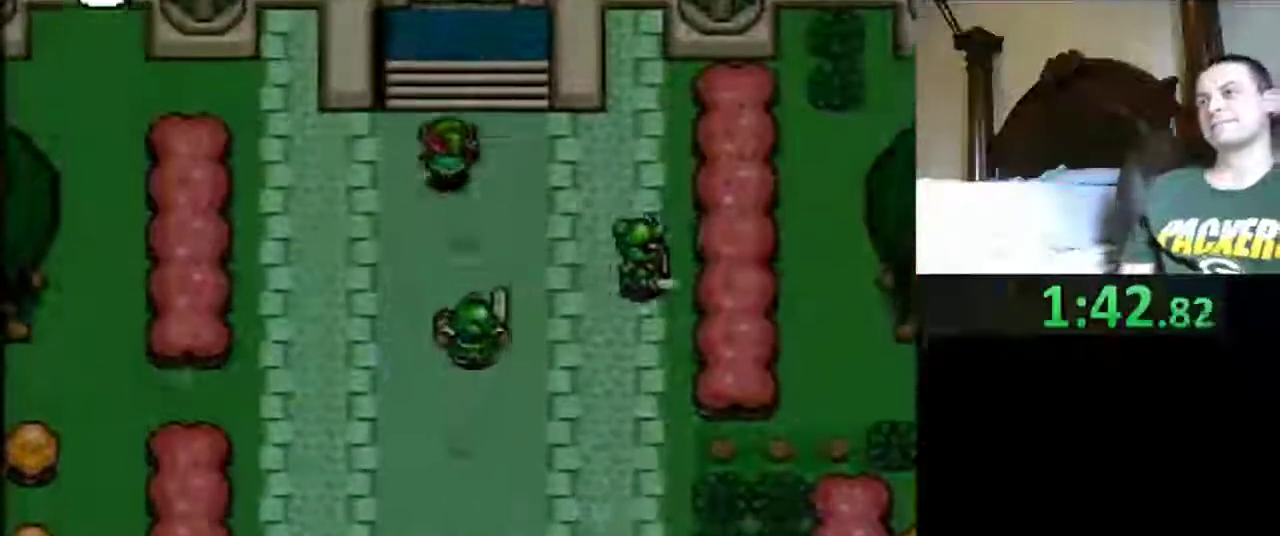
{"buttons": ["DPAD_UP", "DPAD_RIGHT"], "events": [[283, "DPAD_RIGHT", "down"], [383, "DPAD_RIGHT", "up"], [500, "DPAD_RIGHT", "down"]]}
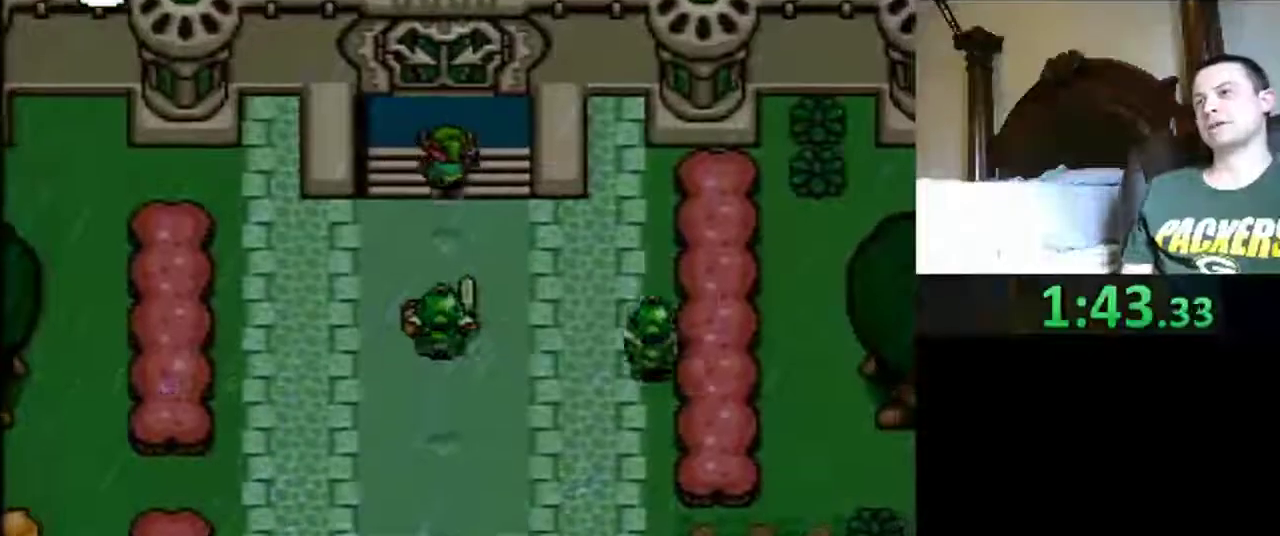
{"buttons": ["DPAD_UP", "DPAD_LEFT"], "events": [[50, "DPAD_RIGHT", "up"], [150, "DPAD_RIGHT", "down"], [200, "DPAD_RIGHT", "up"], [483, "DPAD_LEFT", "down"]]}
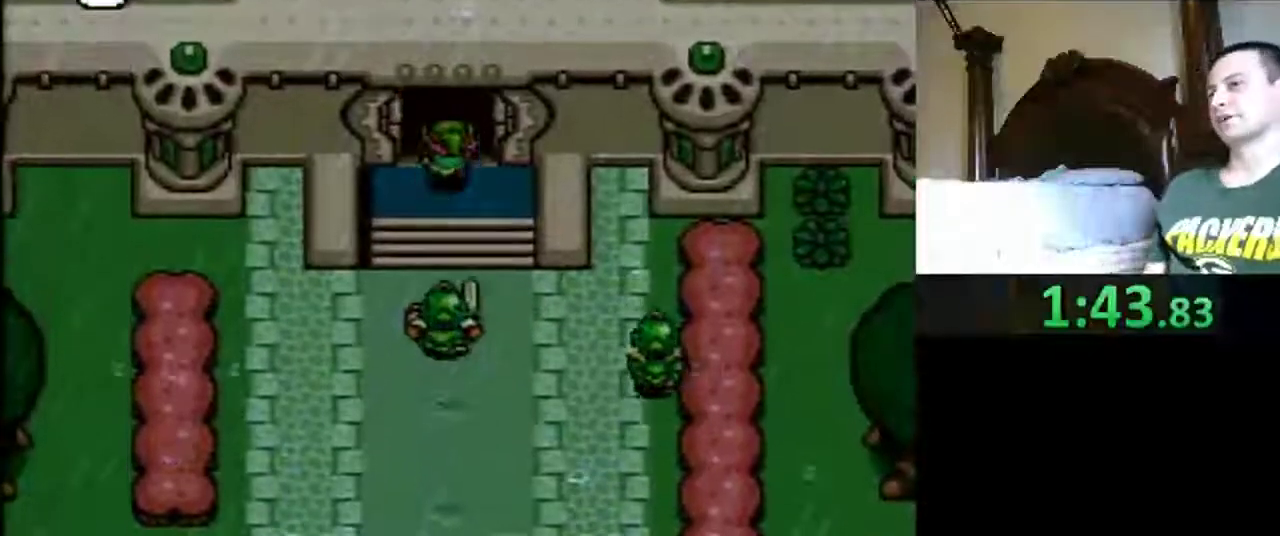
{"buttons": ["DPAD_UP"], "events": [[67, "DPAD_LEFT", "up"]]}
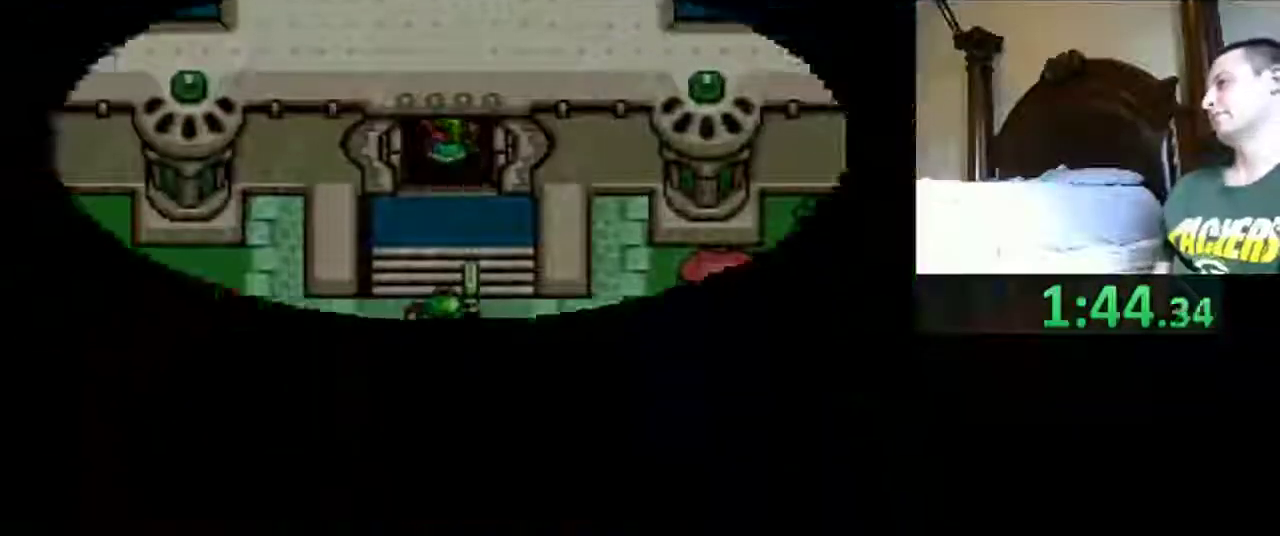
{"buttons": [], "events": [[383, "DPAD_UP", "up"]]}
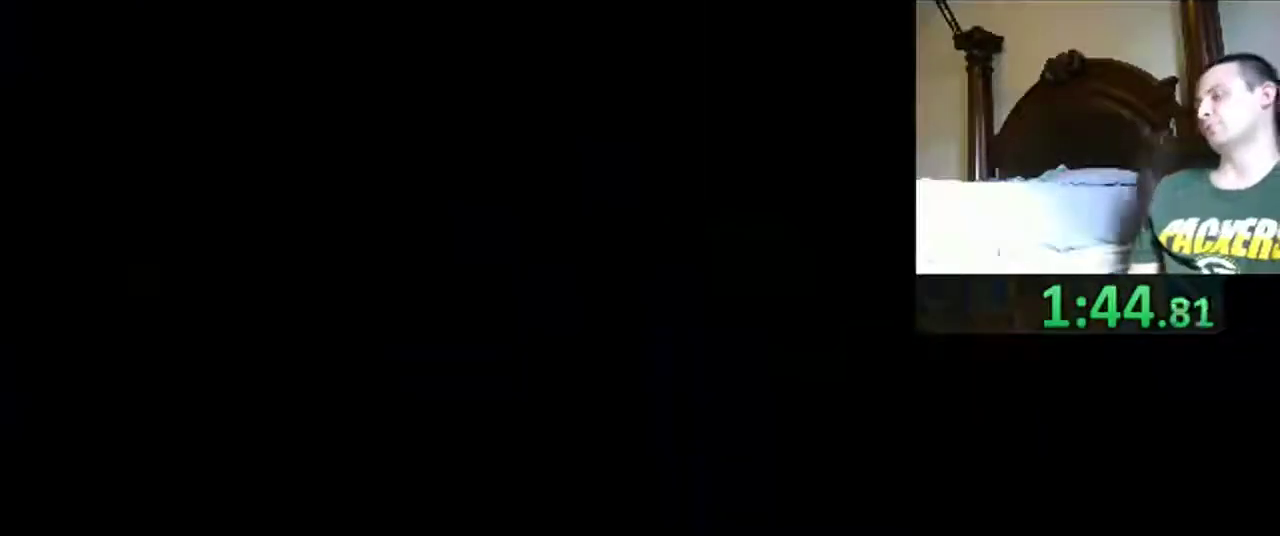
{"buttons": ["DPAD_UP"], "events": [[17, "DPAD_UP", "down"]]}
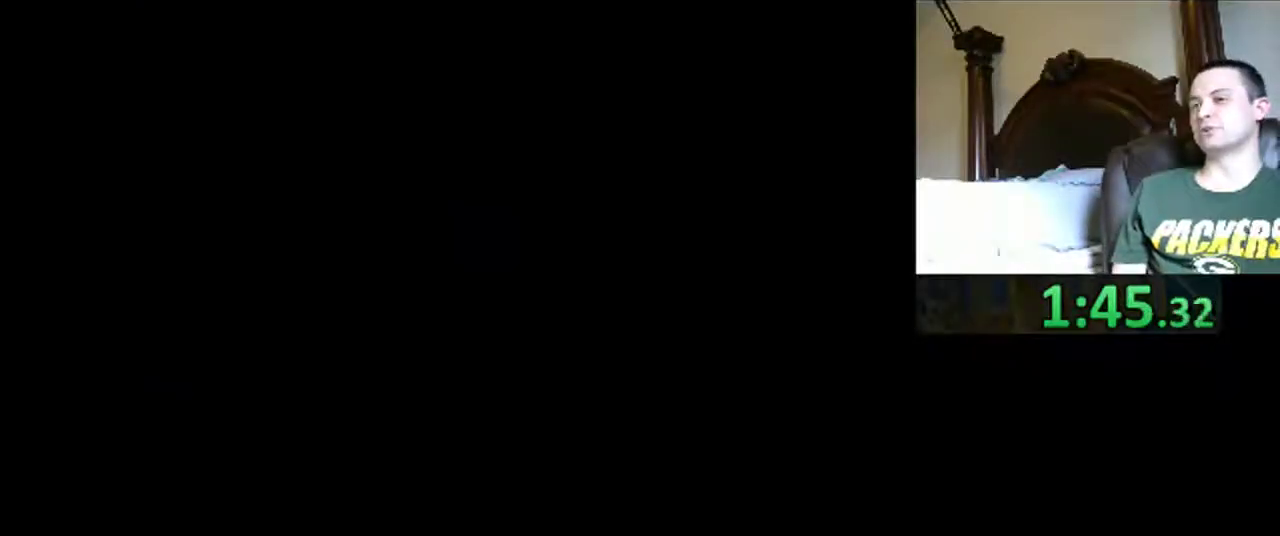
{"buttons": ["DPAD_UP"], "events": []}
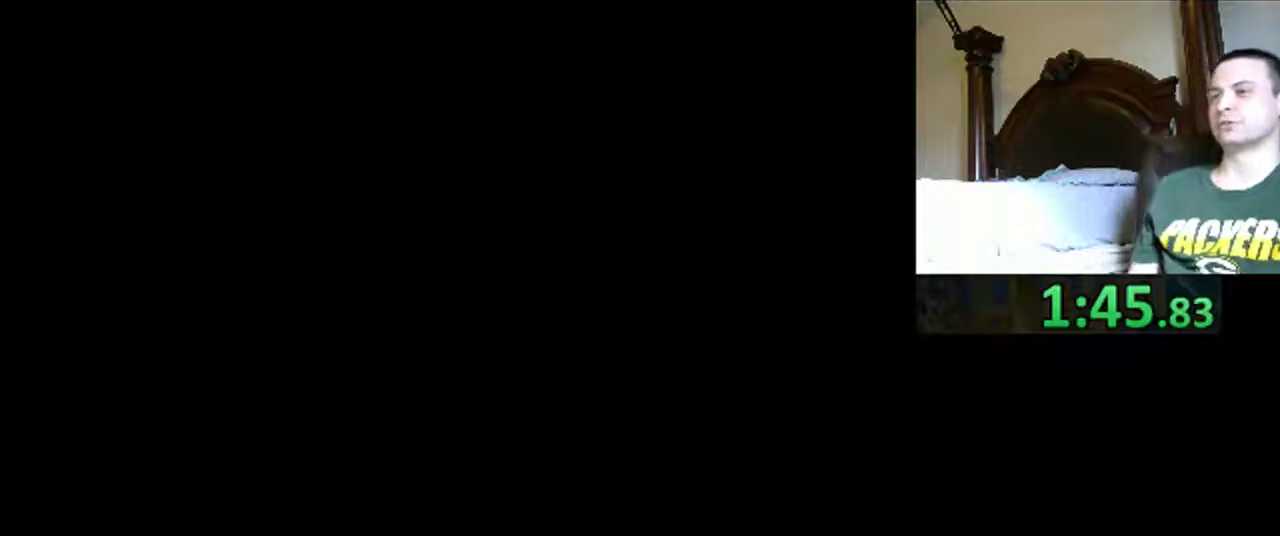
{"buttons": ["DPAD_UP"], "events": []}
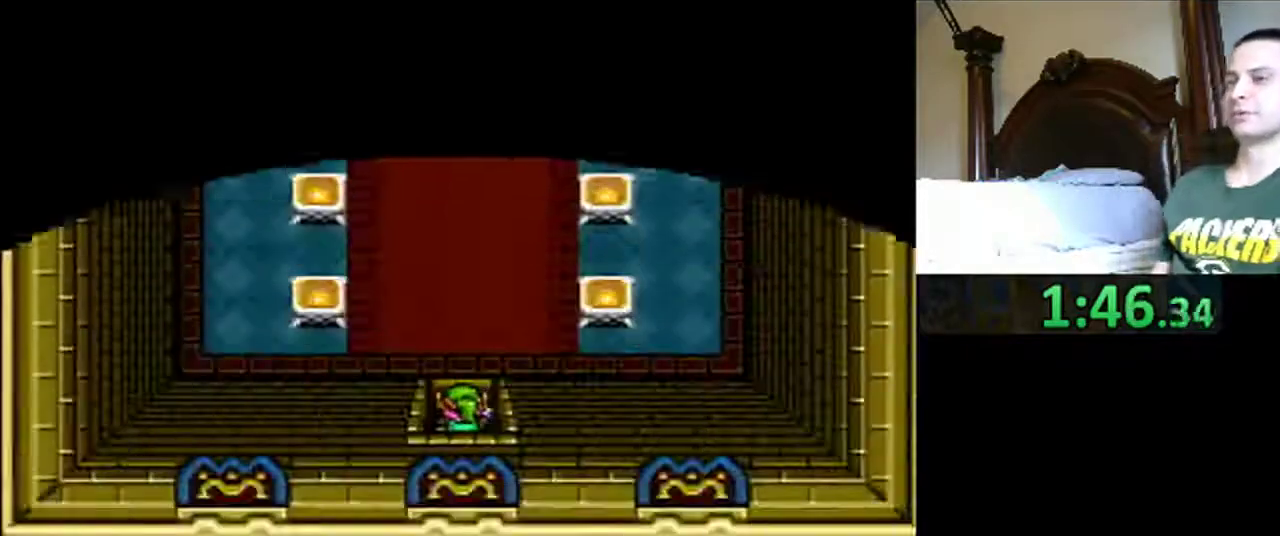
{"buttons": ["DPAD_UP"], "events": []}
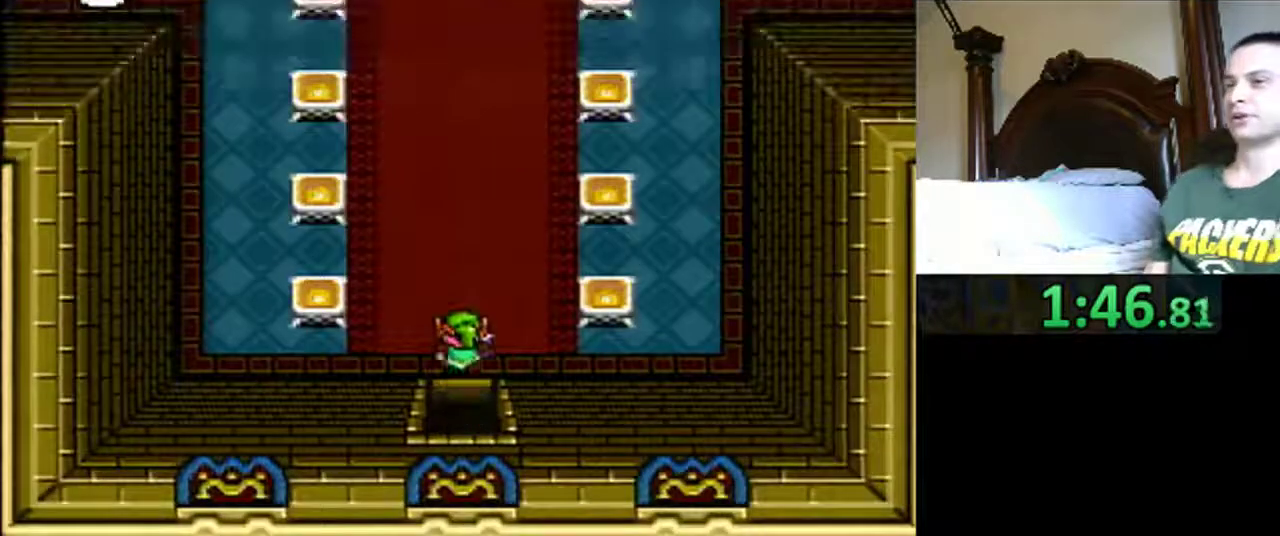
{"buttons": ["DPAD_UP"], "events": []}
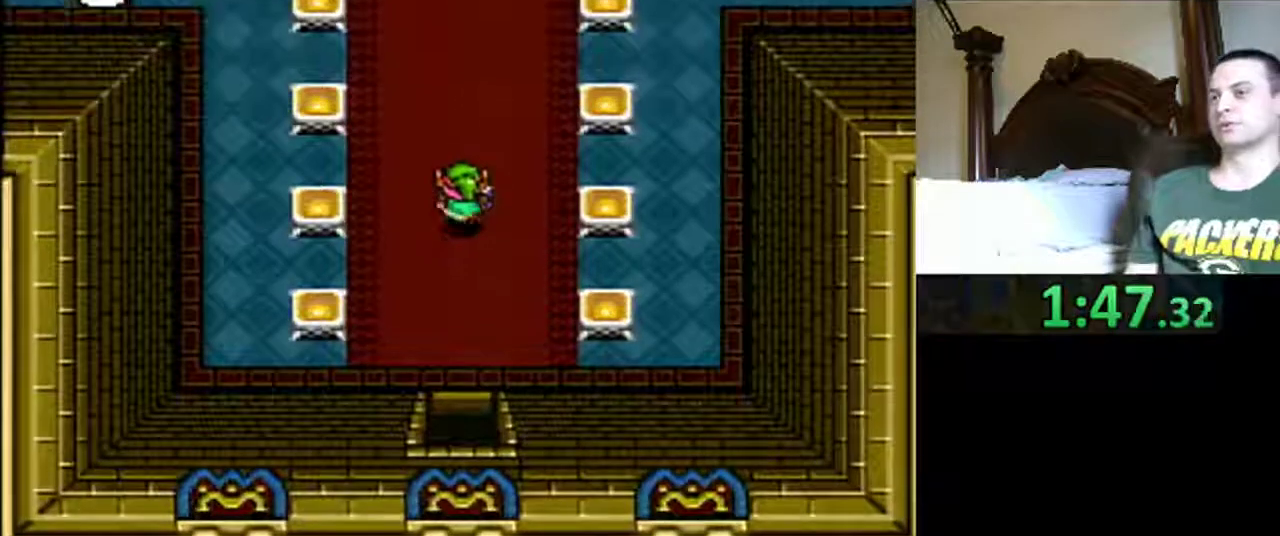
{"buttons": ["DPAD_UP", "DPAD_LEFT"], "events": [[250, "DPAD_LEFT", "down"], [300, "DPAD_LEFT", "up"], [433, "DPAD_LEFT", "down"]]}
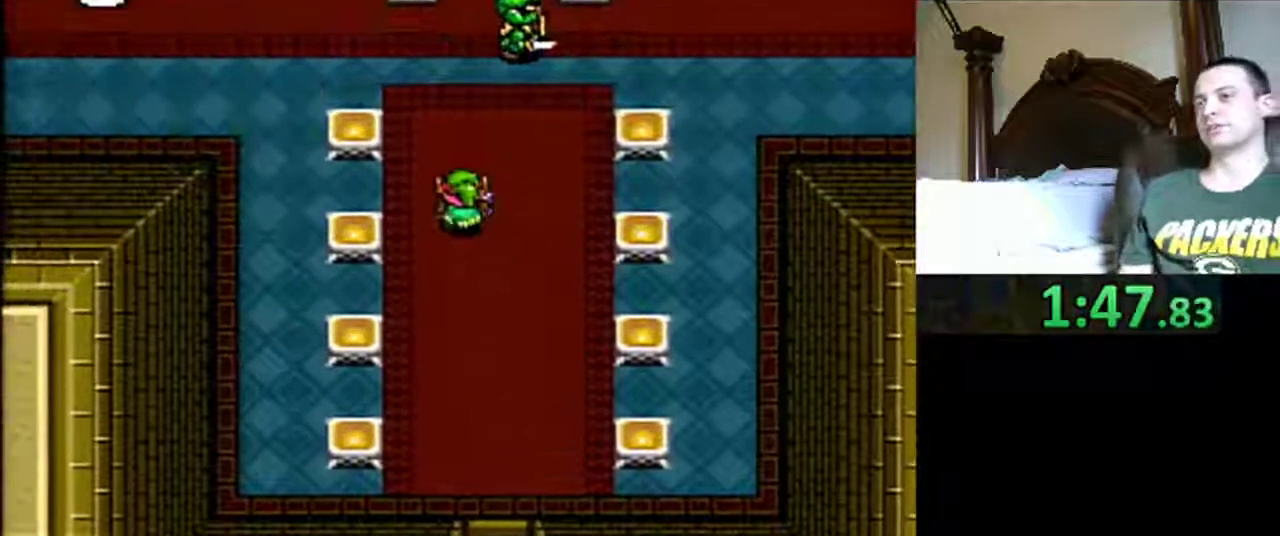
{"buttons": ["DPAD_UP"], "events": [[33, "DPAD_LEFT", "up"], [133, "DPAD_LEFT", "down"], [200, "DPAD_LEFT", "up"]]}
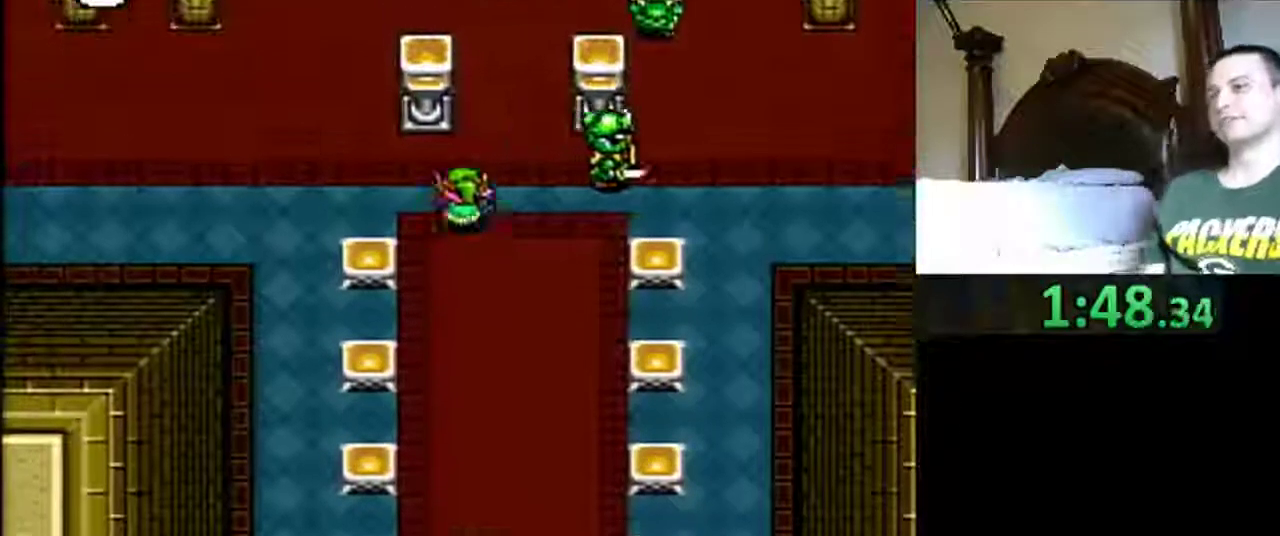
{"buttons": ["DPAD_UP"], "events": [[100, "DPAD_RIGHT", "down"], [183, "DPAD_RIGHT", "up"]]}
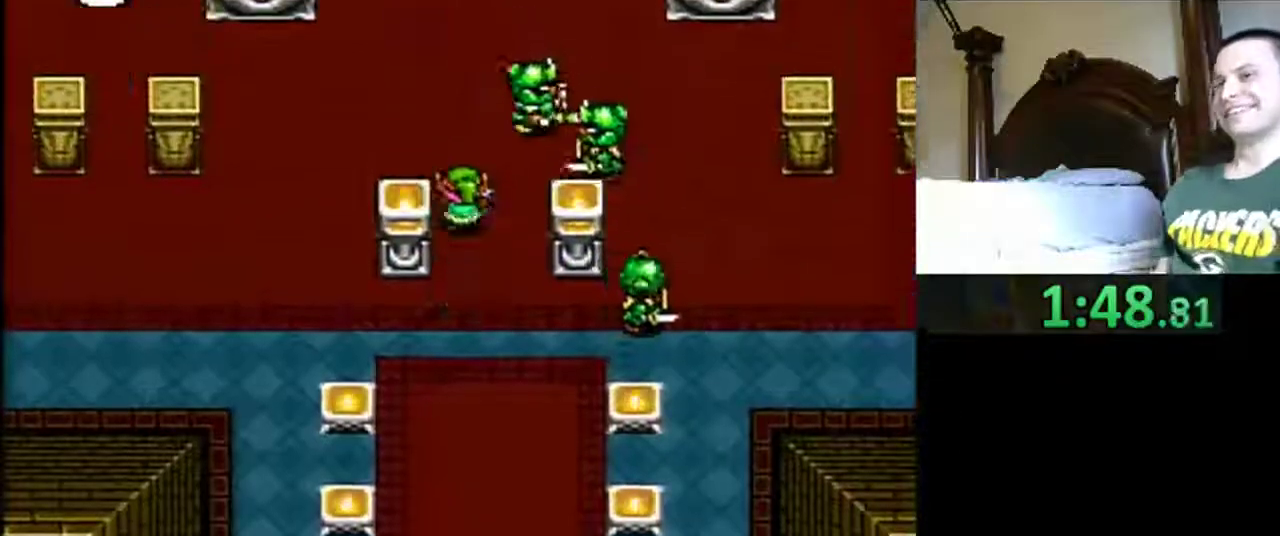
{"buttons": ["DPAD_UP"], "events": []}
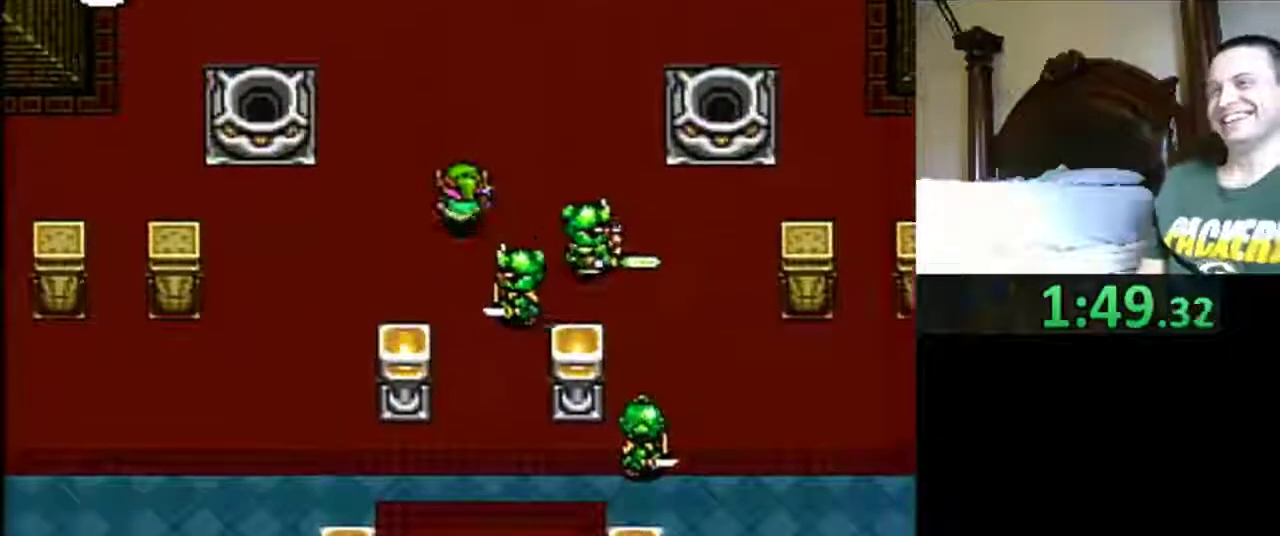
{"buttons": ["DPAD_UP"], "events": []}
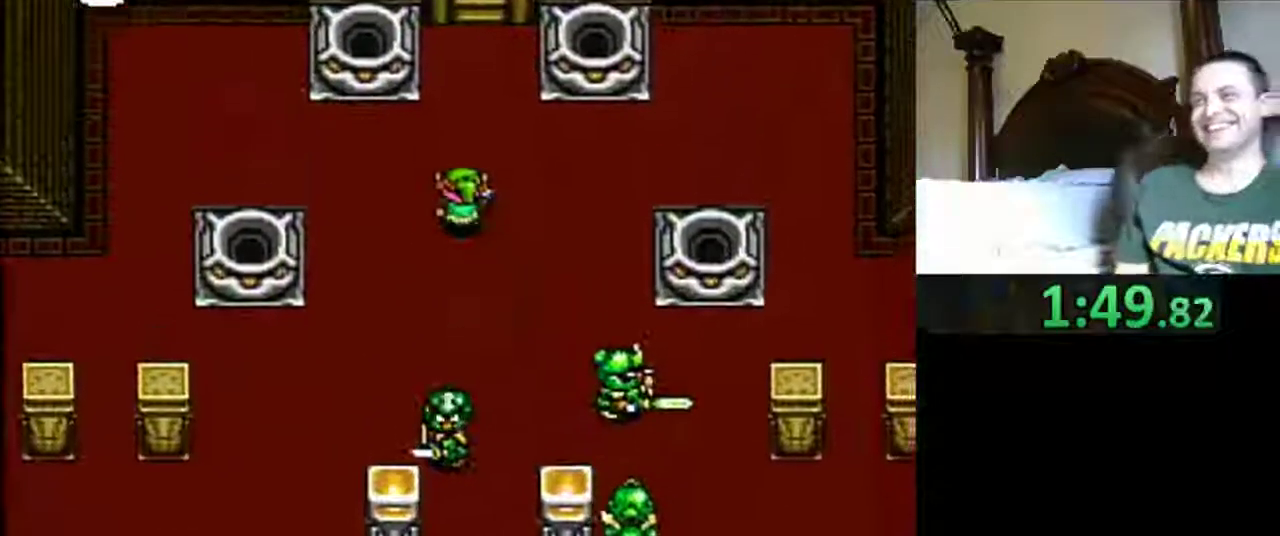
{"buttons": ["DPAD_UP"], "events": []}
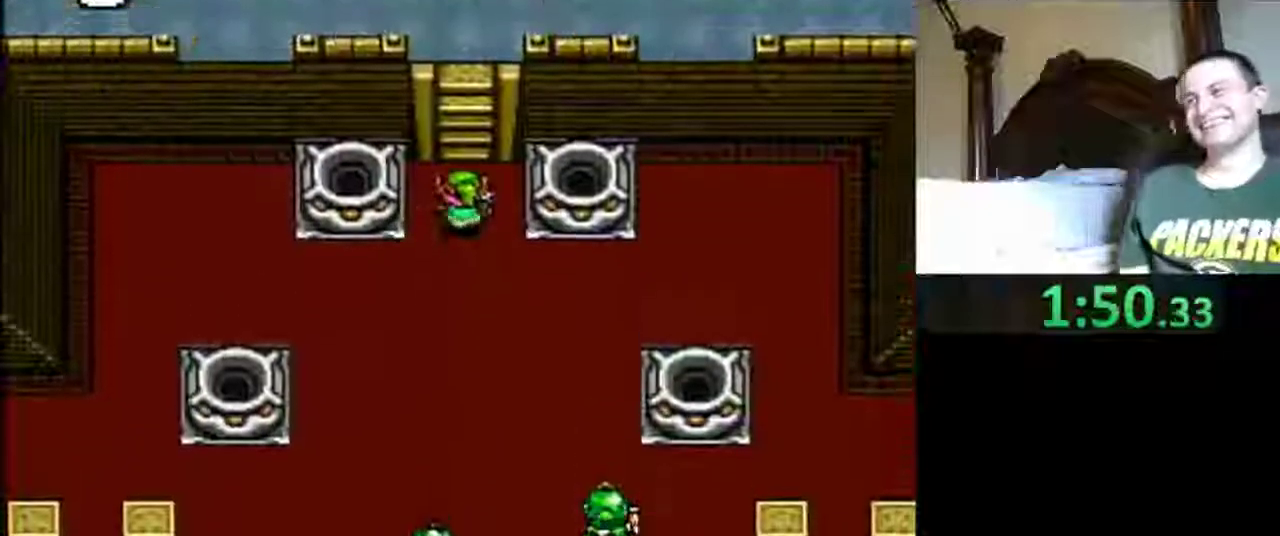
{"buttons": ["DPAD_UP"], "events": []}
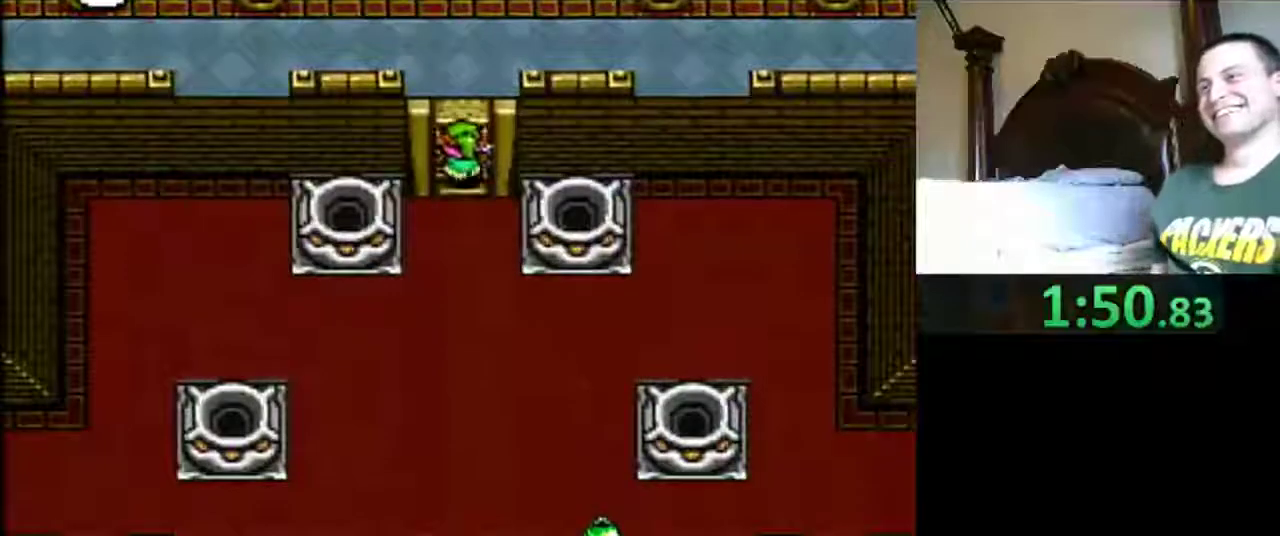
{"buttons": ["DPAD_UP"], "events": []}
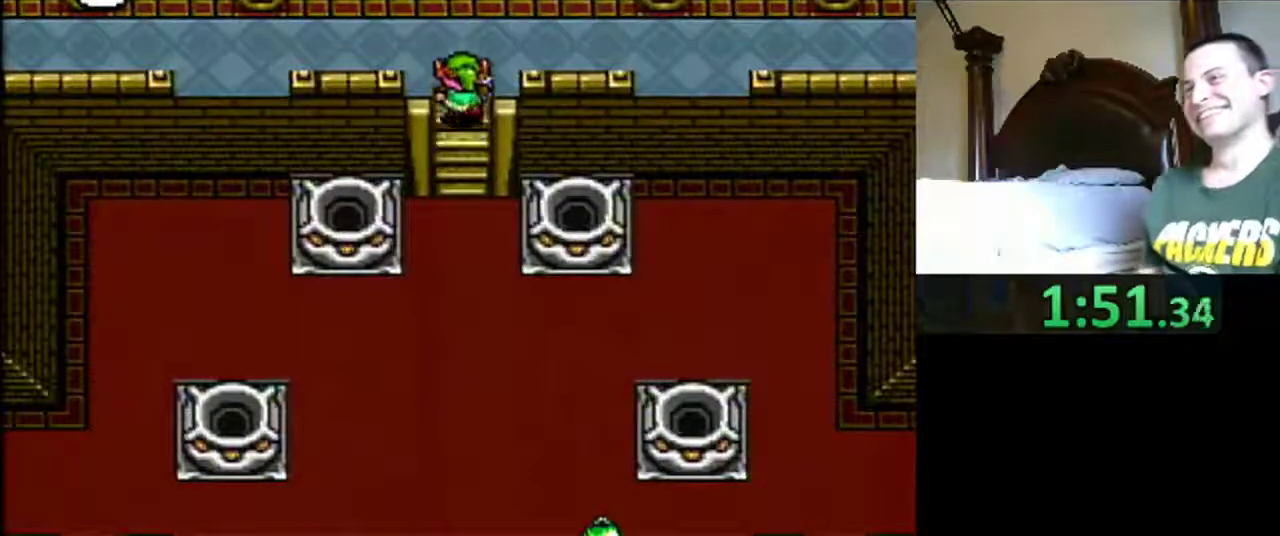
{"buttons": ["DPAD_LEFT"], "events": [[283, "DPAD_LEFT", "down"], [350, "DPAD_UP", "up"]]}
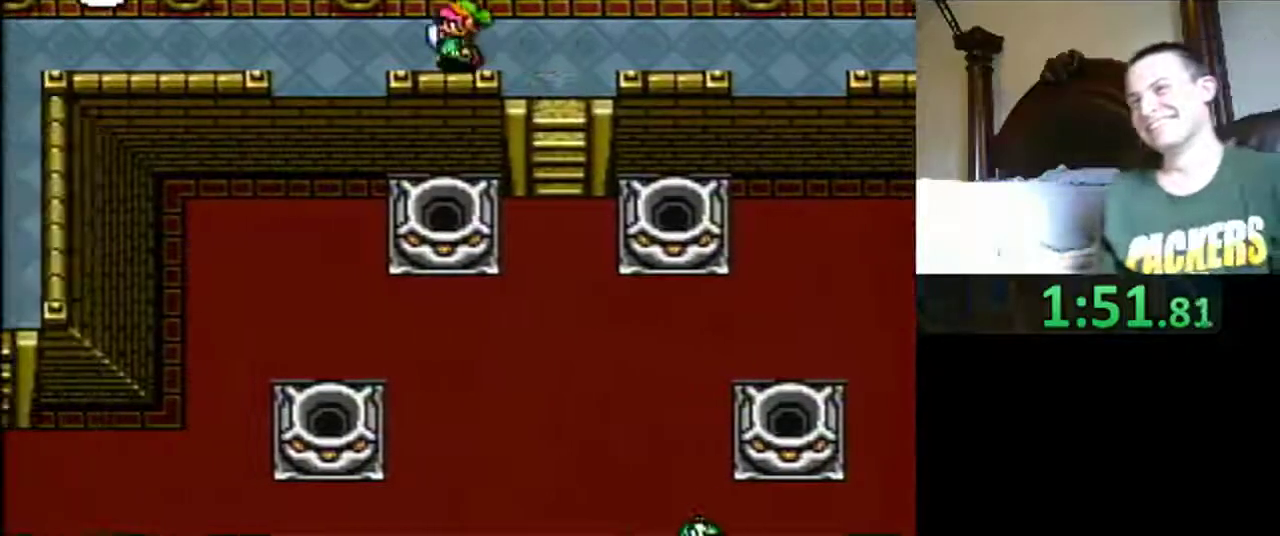
{"buttons": ["DPAD_DOWN"], "events": [[400, "DPAD_DOWN", "down"], [417, "DPAD_LEFT", "up"]]}
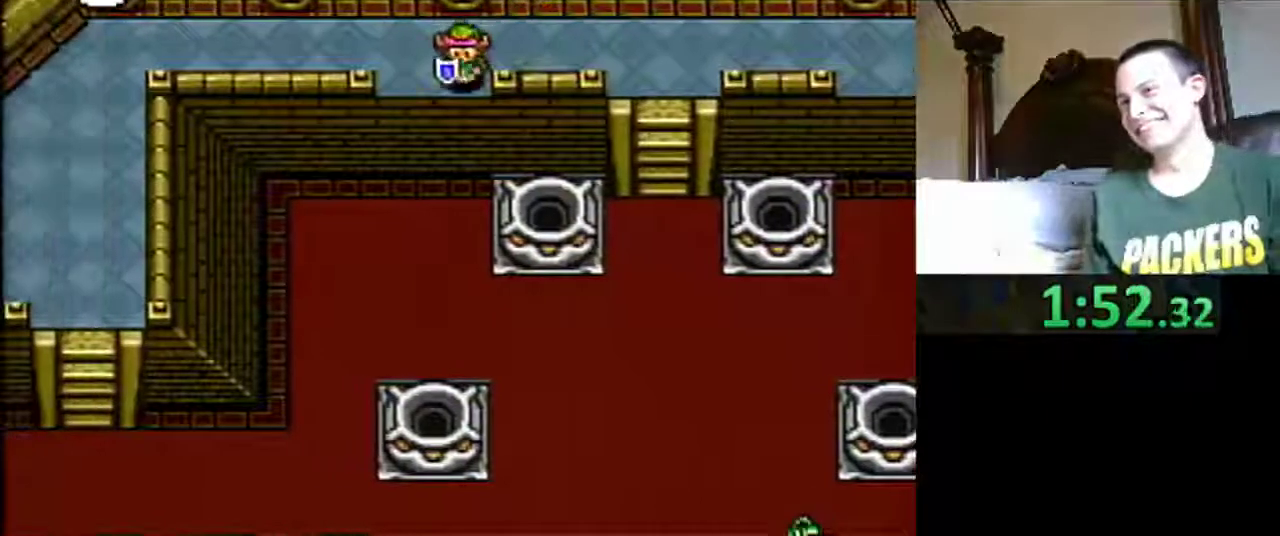
{"buttons": [], "events": [[350, "SELECT", "down"], [433, "DPAD_DOWN", "up"], [500, "SELECT", "up"]]}
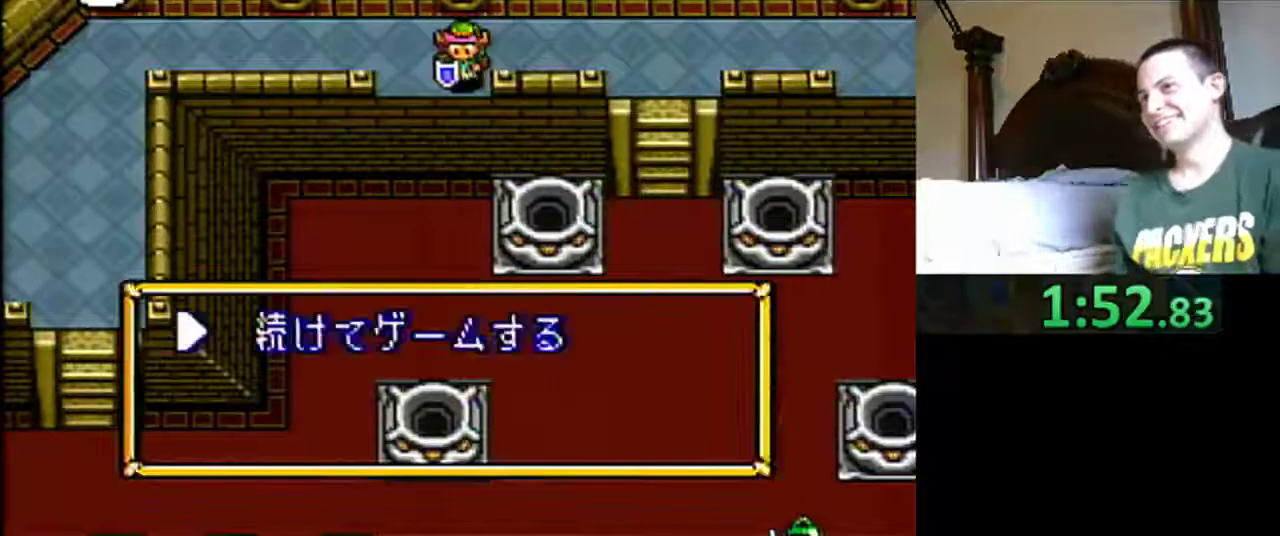
{"buttons": [], "events": []}
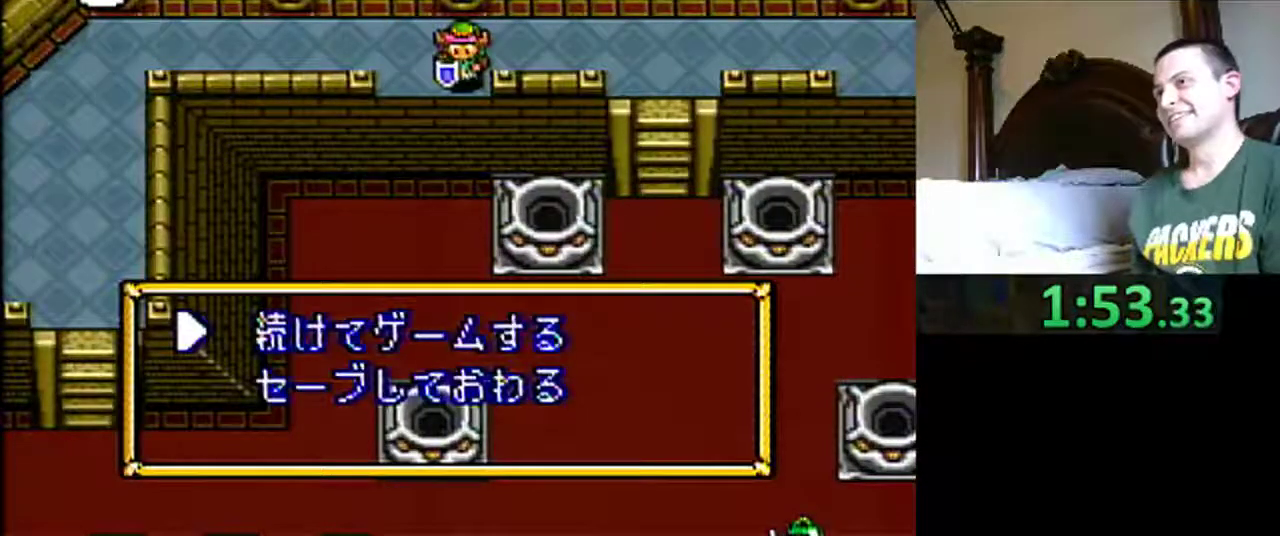
{"buttons": [], "events": []}
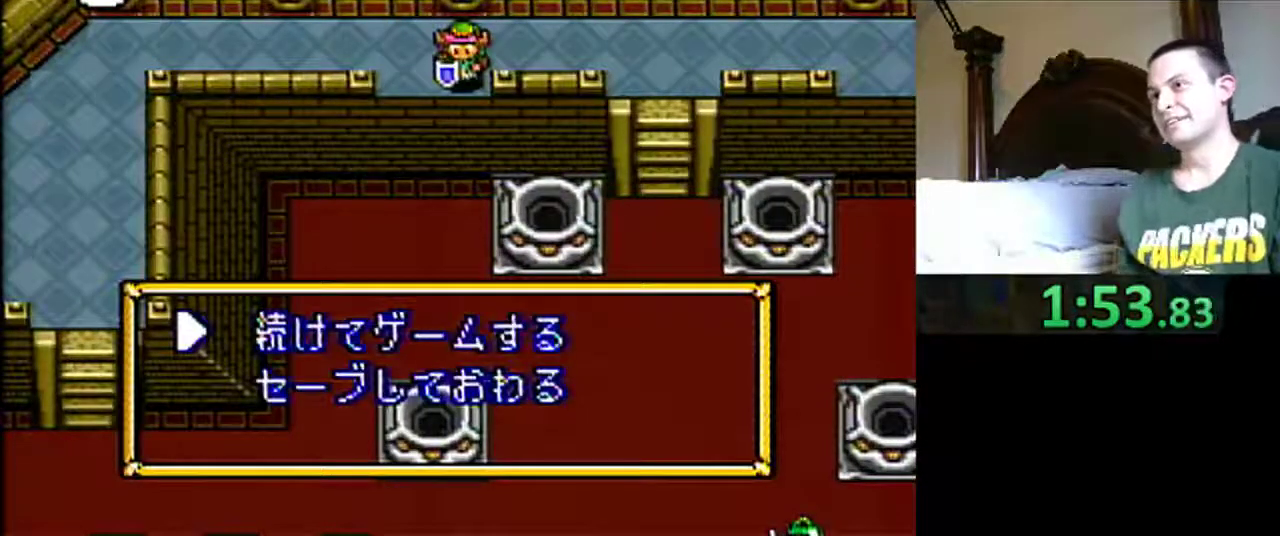
{"buttons": [], "events": [[317, "START", "down"], [467, "START", "up"]]}